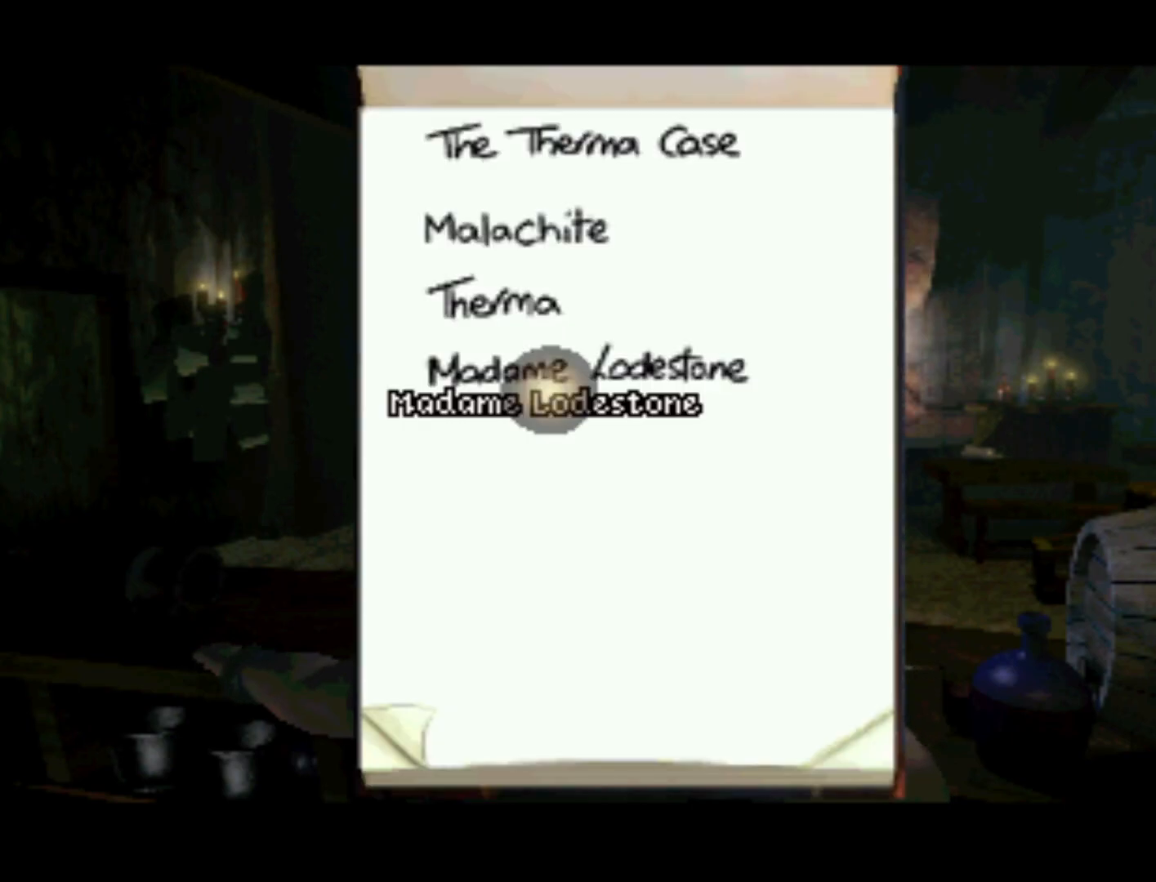
Gameplay with a controller (PlayStation layout); each line is a JSON object with the inputs held at the frame after it. "events" lists button and stick changes between this image and that frame as [ms after this image, input, new state], when the widget could be followed in between. Not read: L3 R3.
{"buttons": [], "left_stick": "center", "right_stick": "center", "events": [[50, "DPAD_UP", "down"], [400, "DPAD_UP", "up"]]}
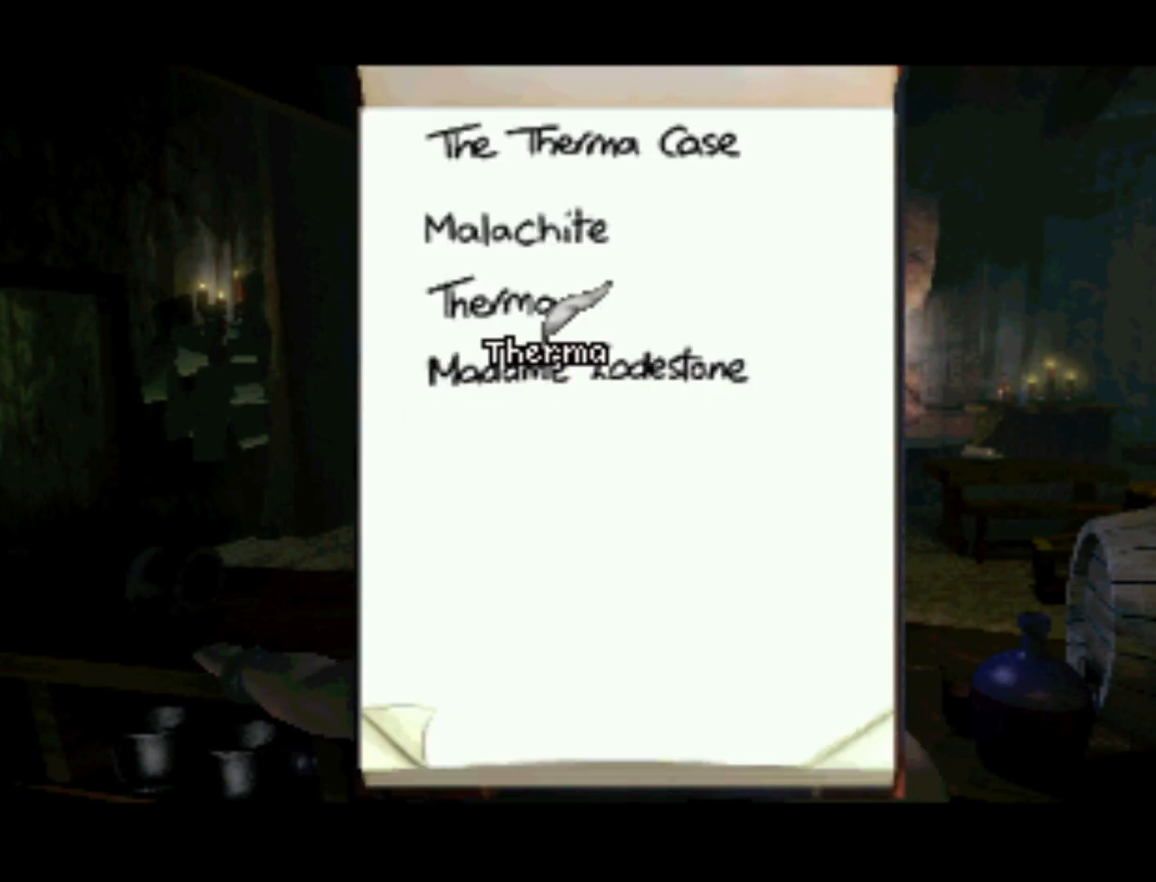
{"buttons": ["DPAD_UP"], "left_stick": "center", "right_stick": "center", "events": [[283, "DPAD_UP", "down"]]}
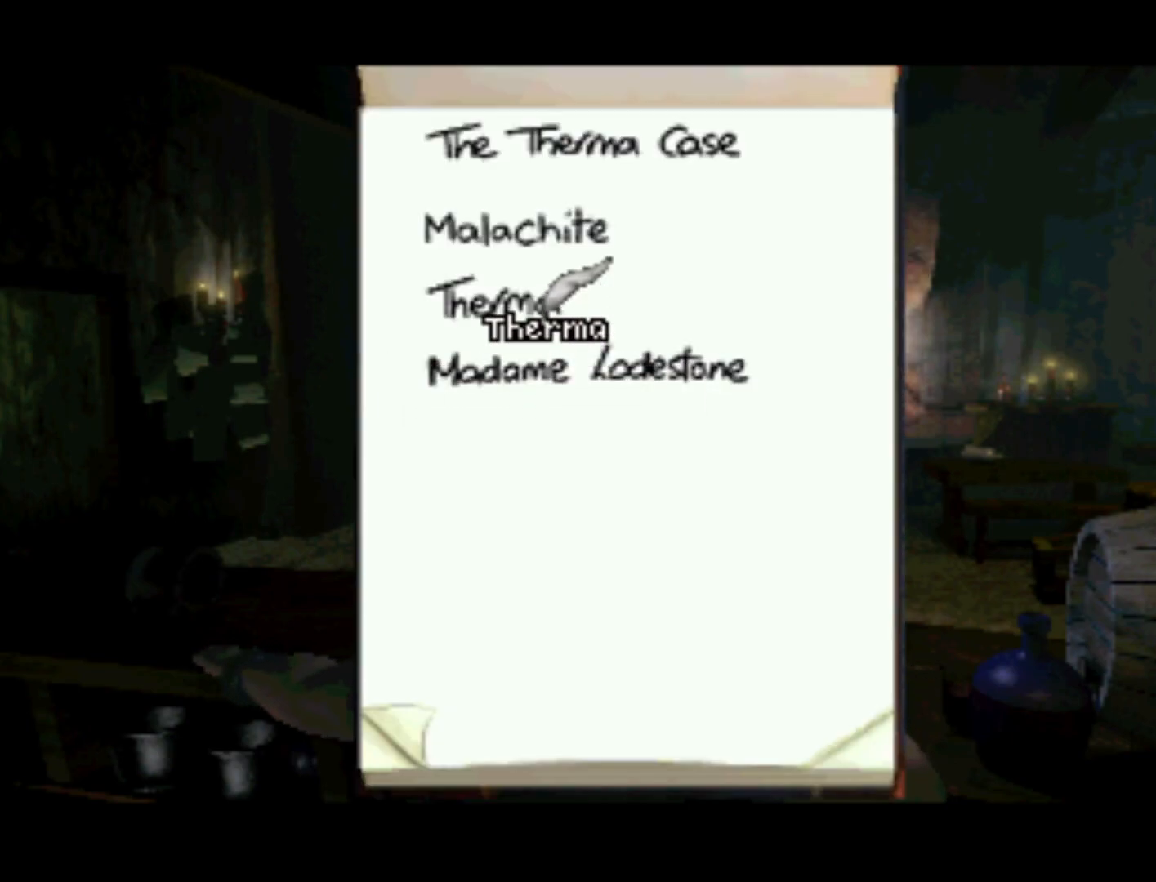
{"buttons": [], "left_stick": "center", "right_stick": "center", "events": [[250, "DPAD_UP", "up"]]}
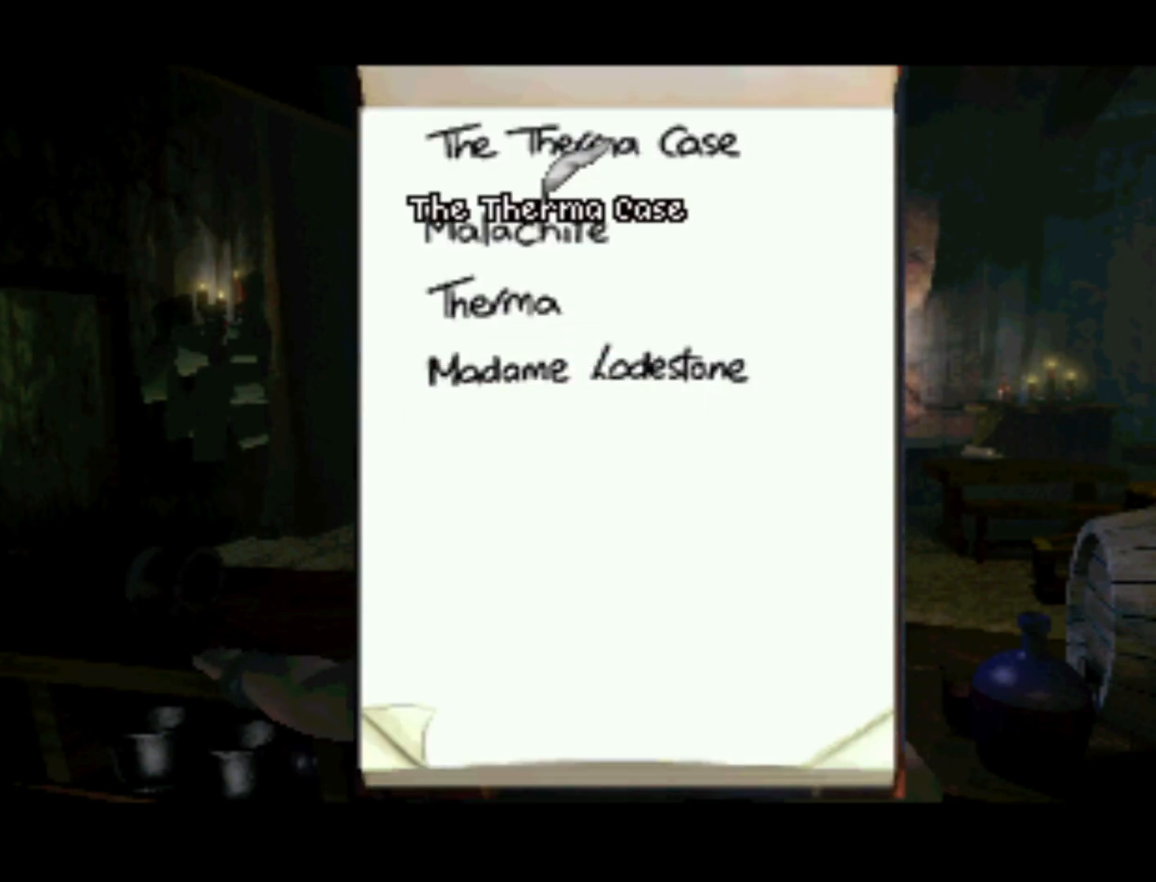
{"buttons": ["DPAD_DOWN"], "left_stick": "center", "right_stick": "center", "events": [[400, "DPAD_DOWN", "down"]]}
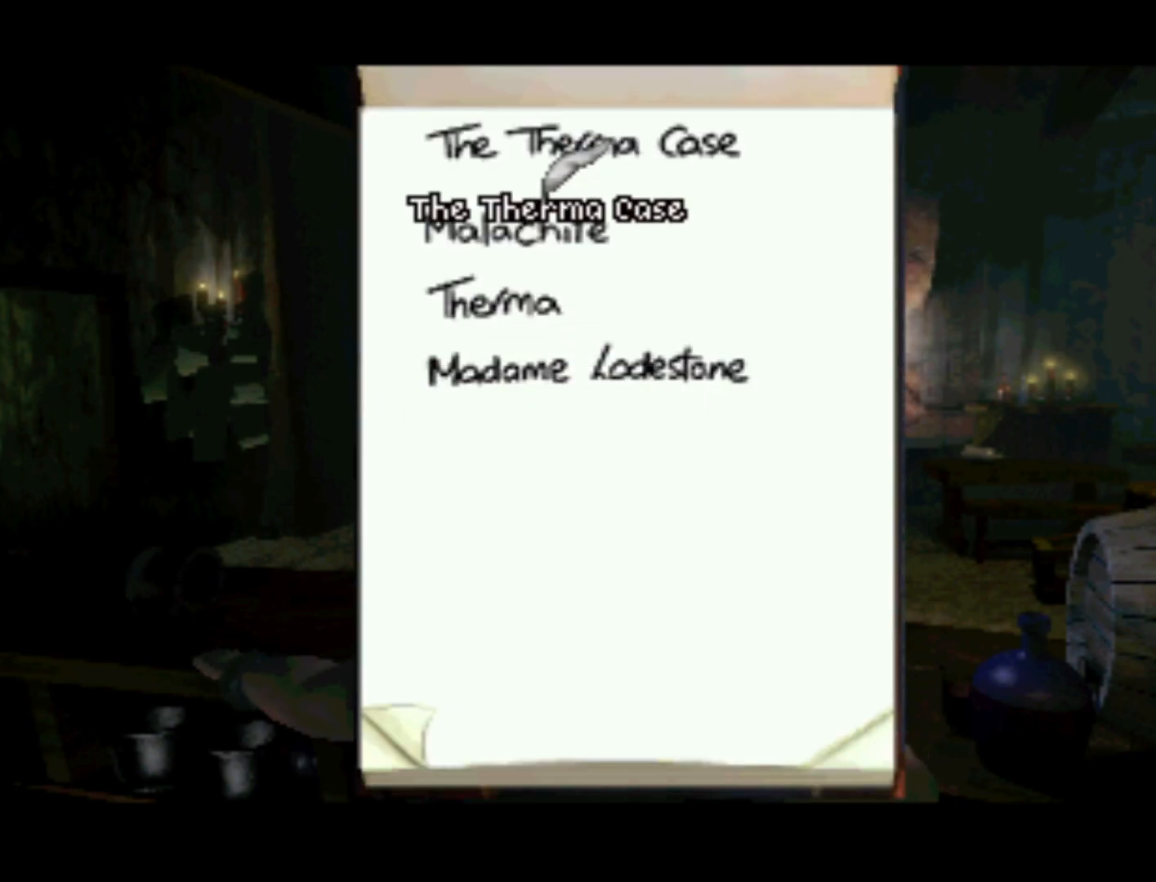
{"buttons": [], "left_stick": "center", "right_stick": "center", "events": [[67, "DPAD_DOWN", "up"]]}
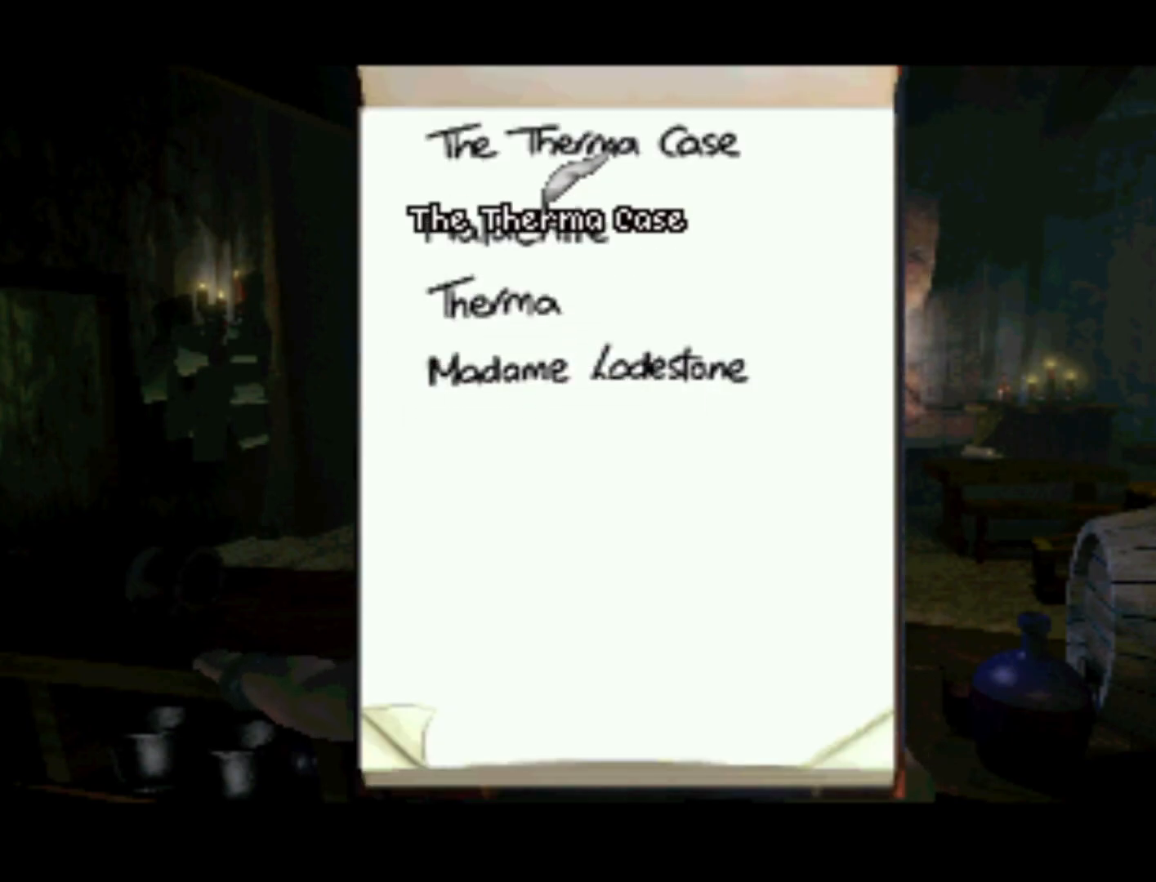
{"buttons": [], "left_stick": "center", "right_stick": "center", "events": [[33, "DPAD_DOWN", "down"], [200, "DPAD_DOWN", "up"]]}
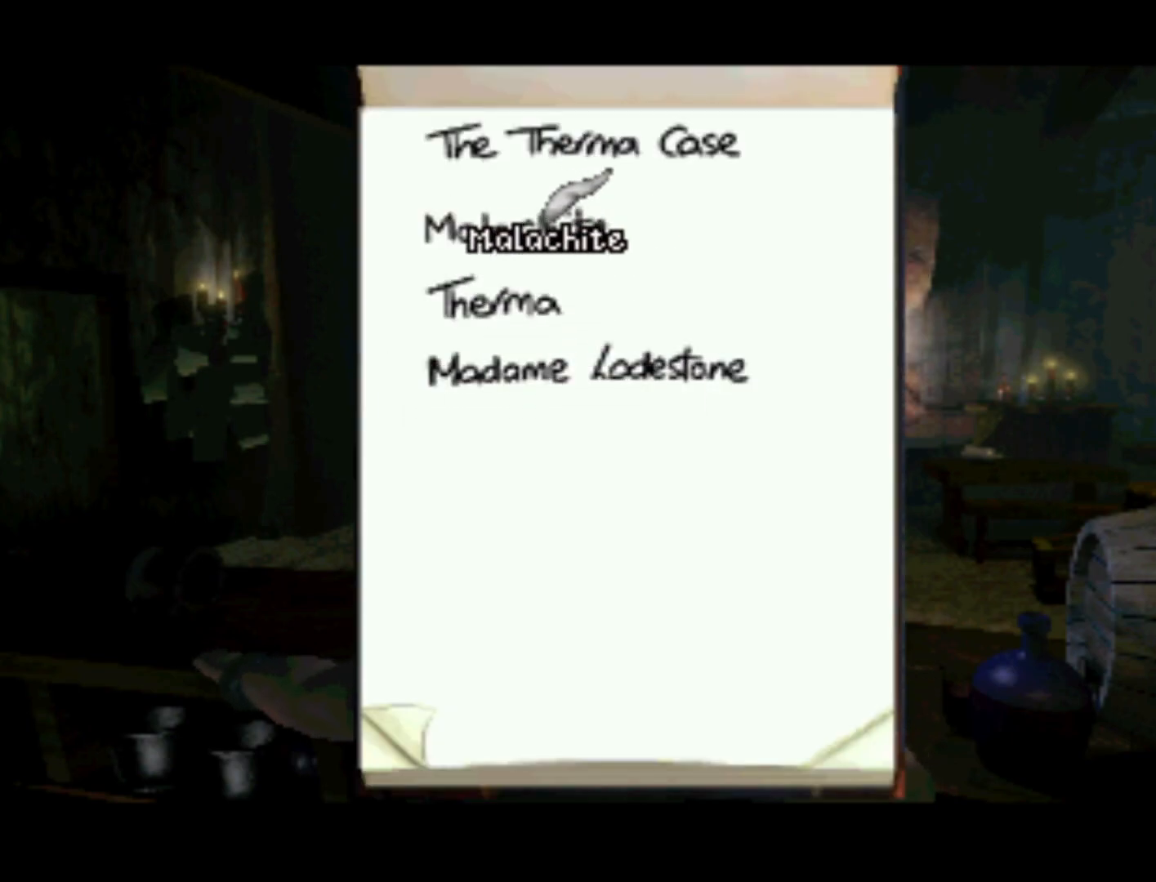
{"buttons": [], "left_stick": "center", "right_stick": "center", "events": [[67, "CROSS", "down"], [200, "CROSS", "up"]]}